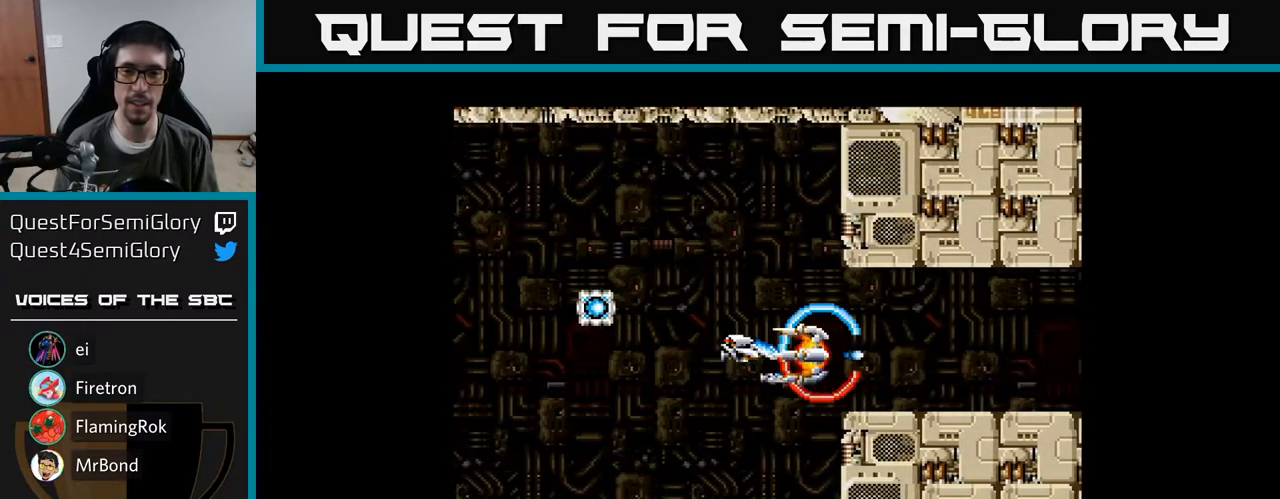
Gameplay with a controller (Xbox layout); each line is a JSON object with the inputs held at the frame after it. "events" lists button and stick changes between this image and that frame as [ms after this image, input, new state], when the widget could be followed in between. Not read: left_stick.
{"buttons": [], "right_stick": "center", "events": [[183, "DPAD_LEFT", "up"], [250, "A", "up"], [300, "A", "down"], [483, "A", "up"]]}
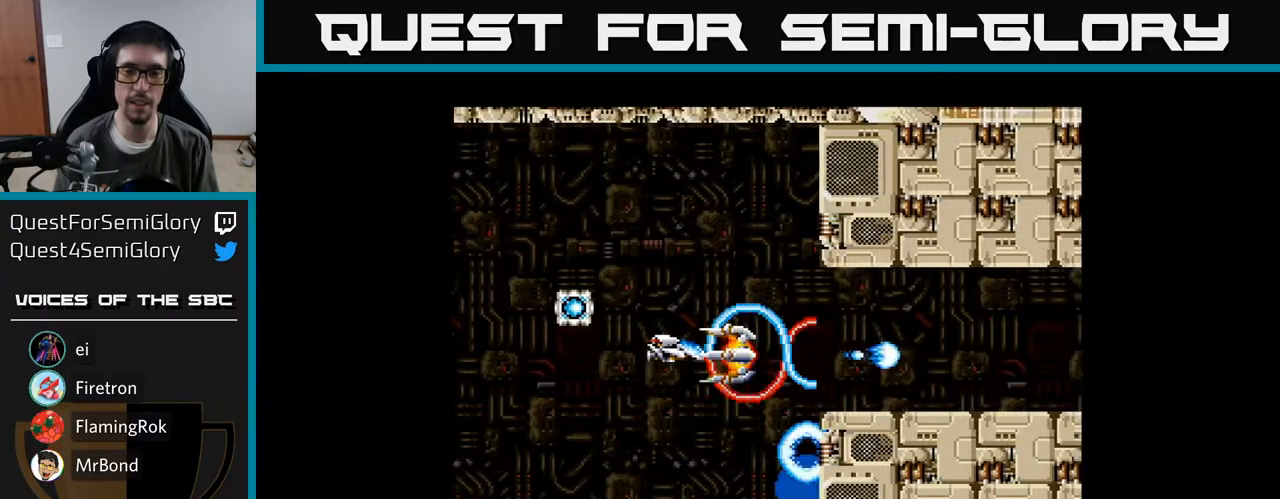
{"buttons": ["A"], "right_stick": "center", "events": [[50, "A", "down"], [67, "DPAD_UP", "down"], [100, "DPAD_UP", "up"]]}
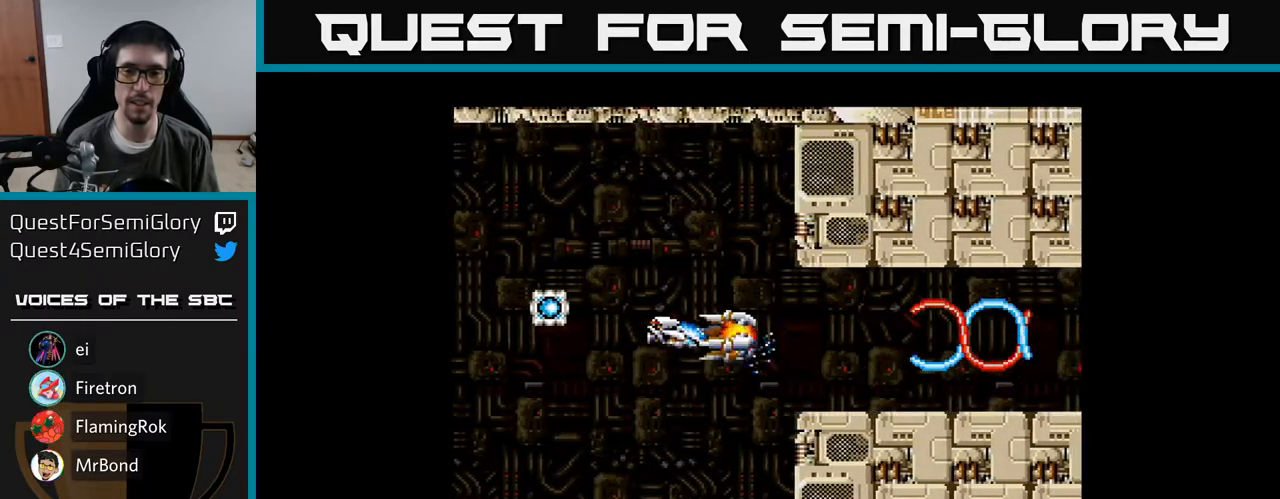
{"buttons": ["A"], "right_stick": "center", "events": []}
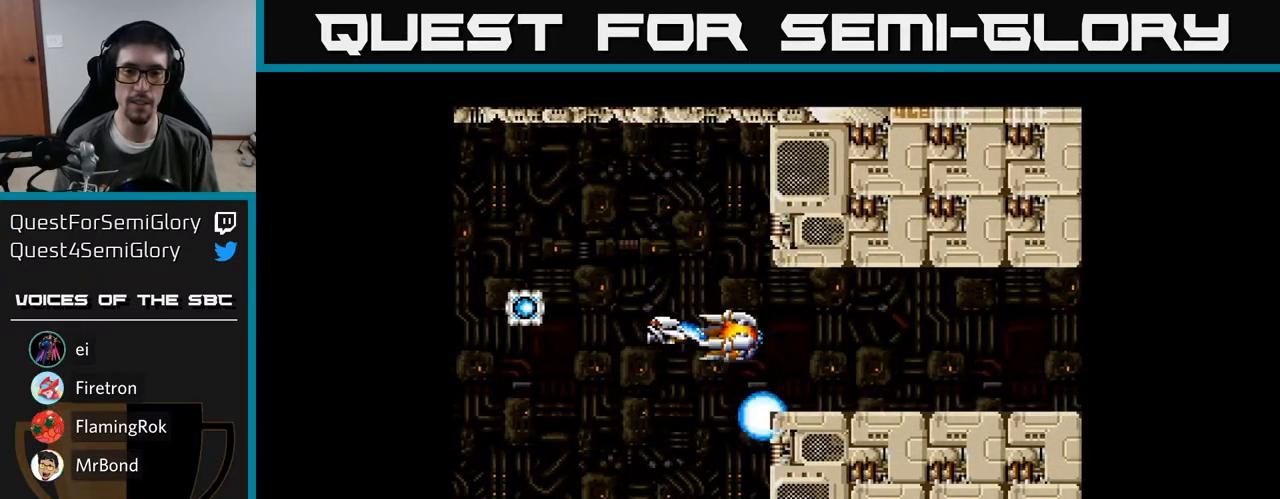
{"buttons": ["A"], "right_stick": "center", "events": []}
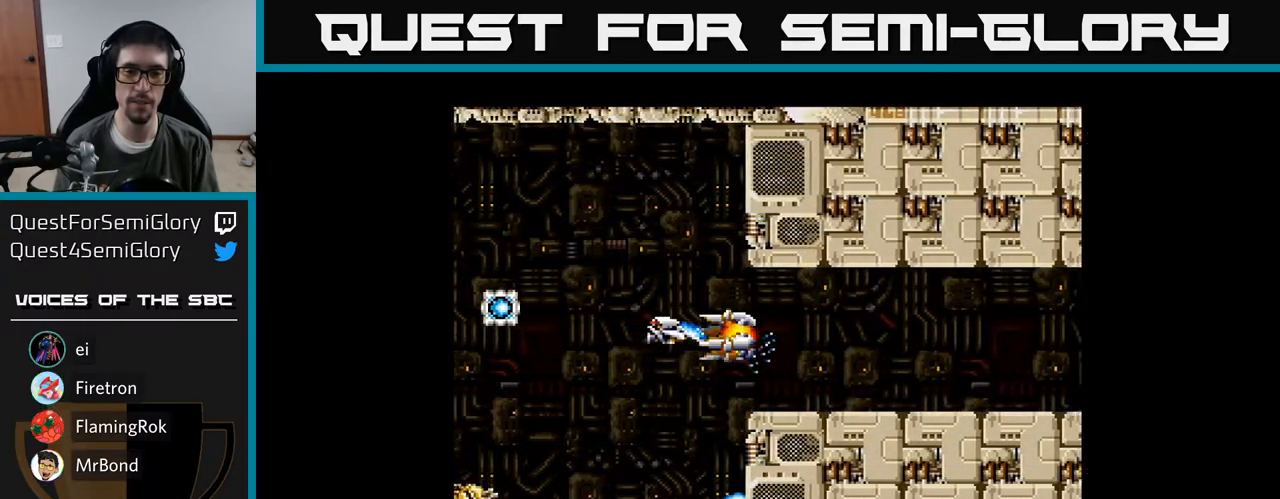
{"buttons": ["A"], "right_stick": "center", "events": []}
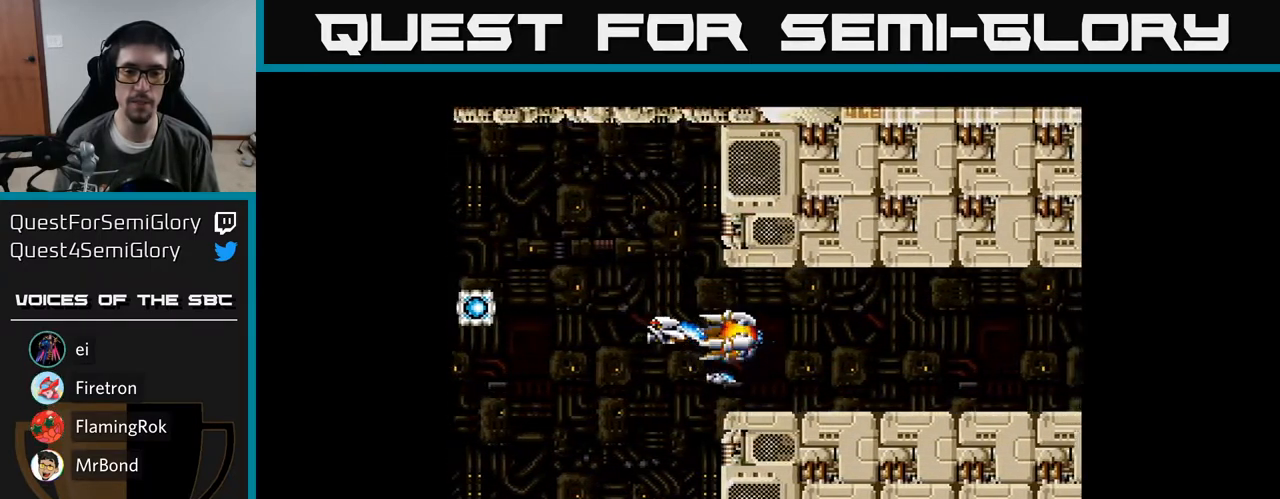
{"buttons": ["A"], "right_stick": "center", "events": []}
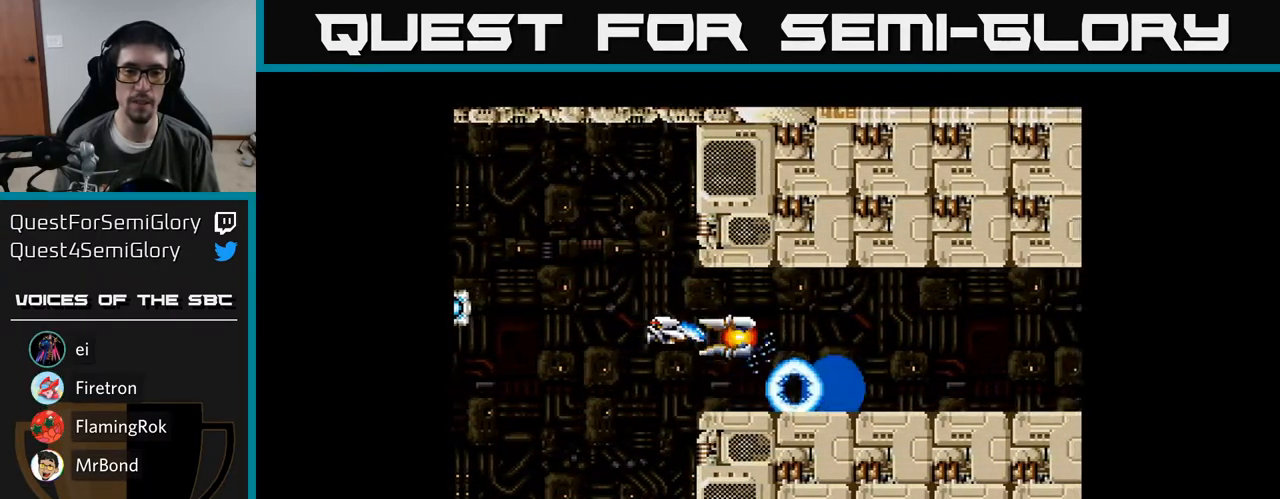
{"buttons": ["A"], "right_stick": "center", "events": [[233, "DPAD_LEFT", "down"], [417, "DPAD_LEFT", "up"]]}
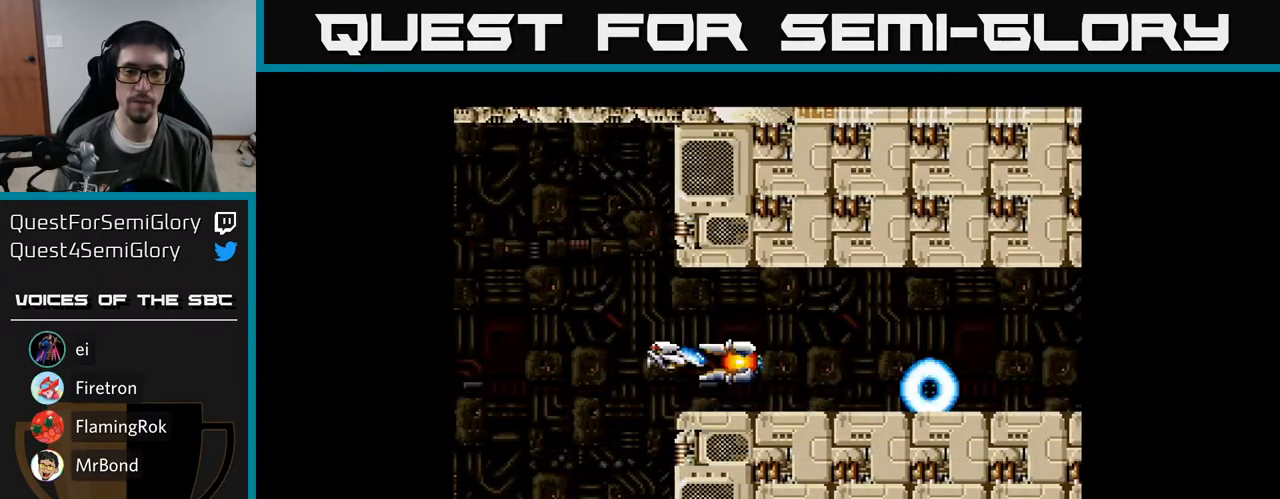
{"buttons": ["A"], "right_stick": "center", "events": []}
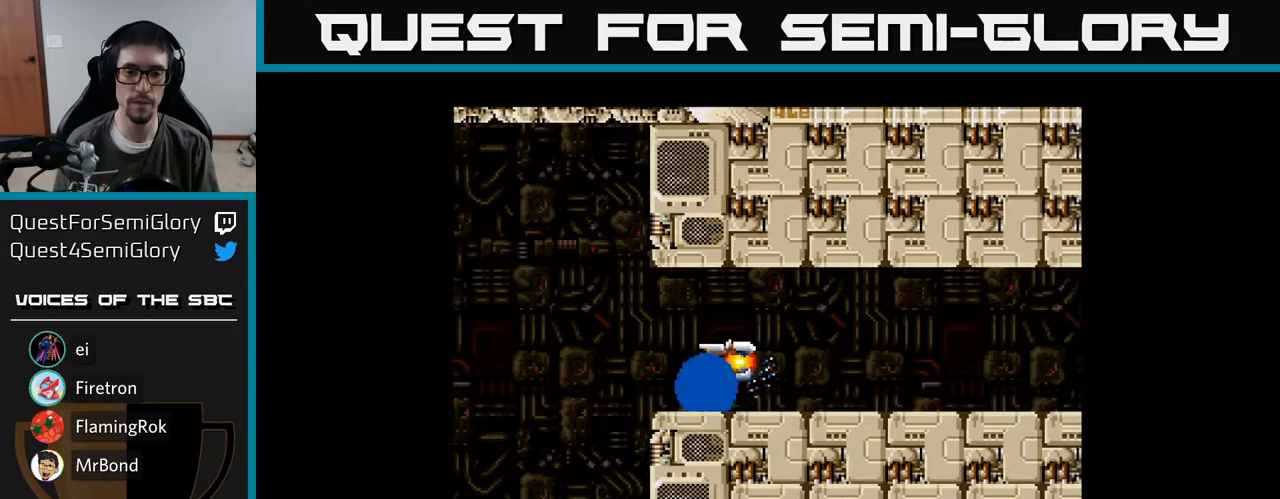
{"buttons": ["A", "R2"], "right_stick": "center", "events": [[217, "L1", "down"], [333, "L1", "up"], [417, "R2", "down"]]}
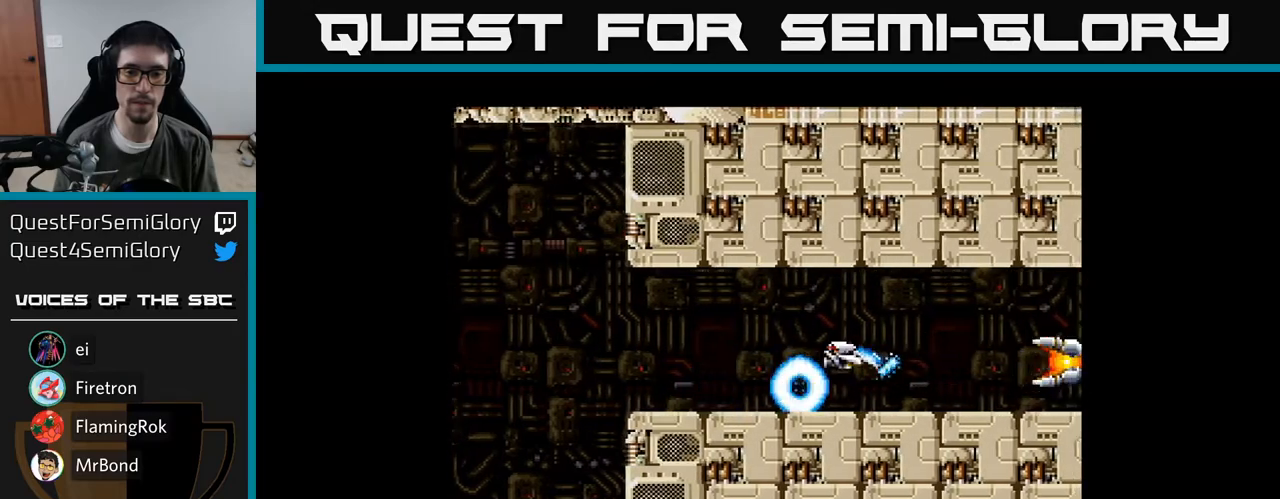
{"buttons": ["A"], "right_stick": "center", "events": [[17, "L2", "down"], [33, "R2", "up"], [183, "L2", "up"]]}
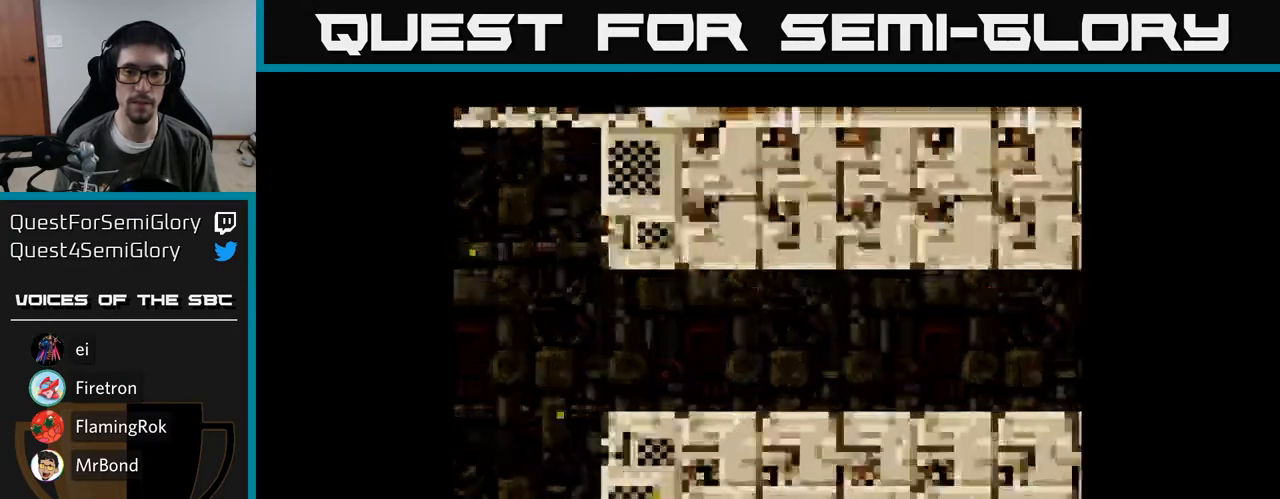
{"buttons": ["A"], "right_stick": "center", "events": []}
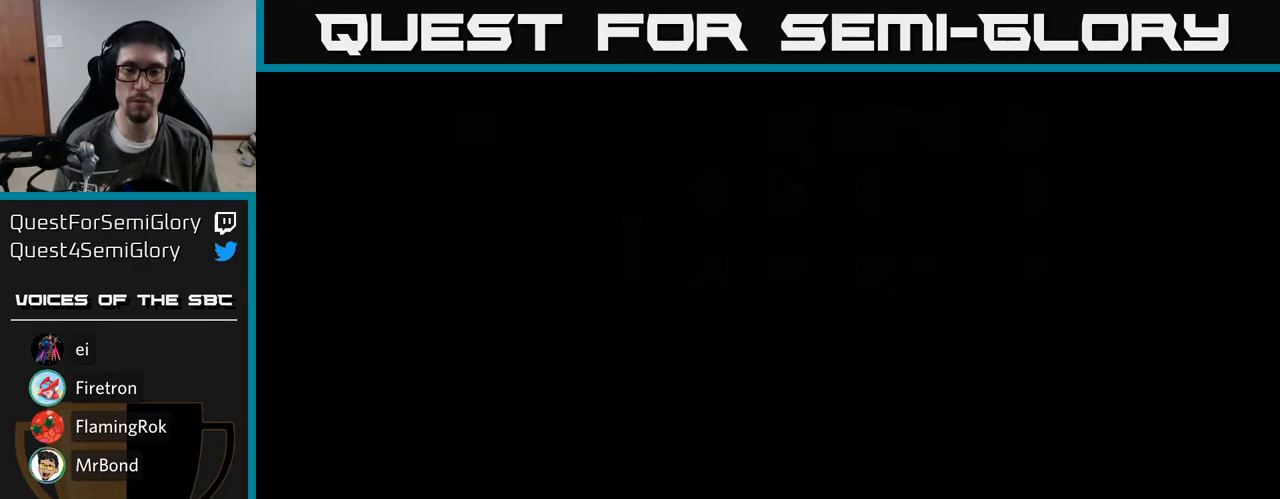
{"buttons": ["A"], "right_stick": "center", "events": []}
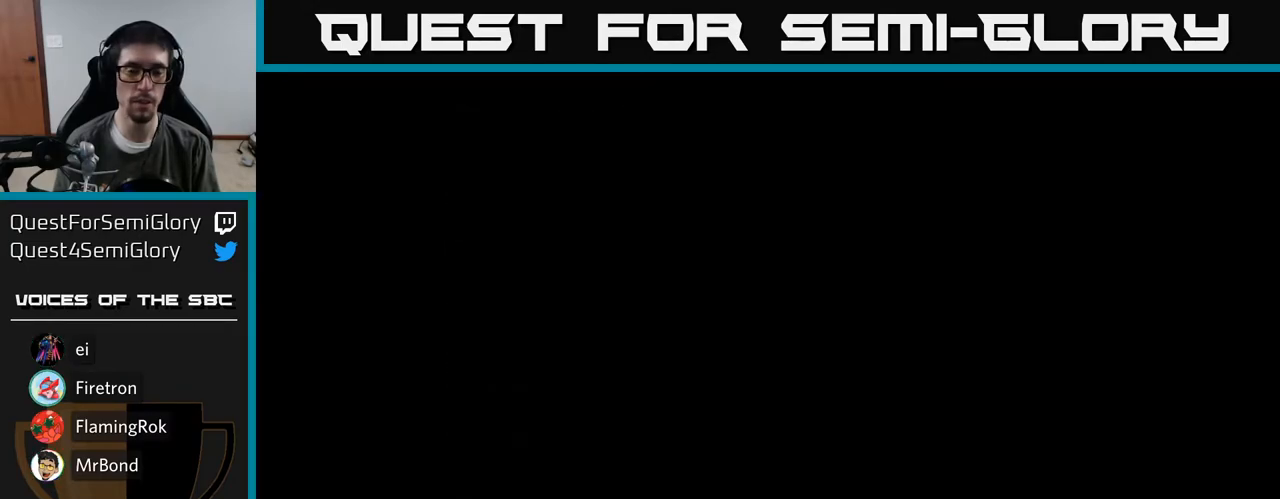
{"buttons": ["A"], "right_stick": "center", "events": []}
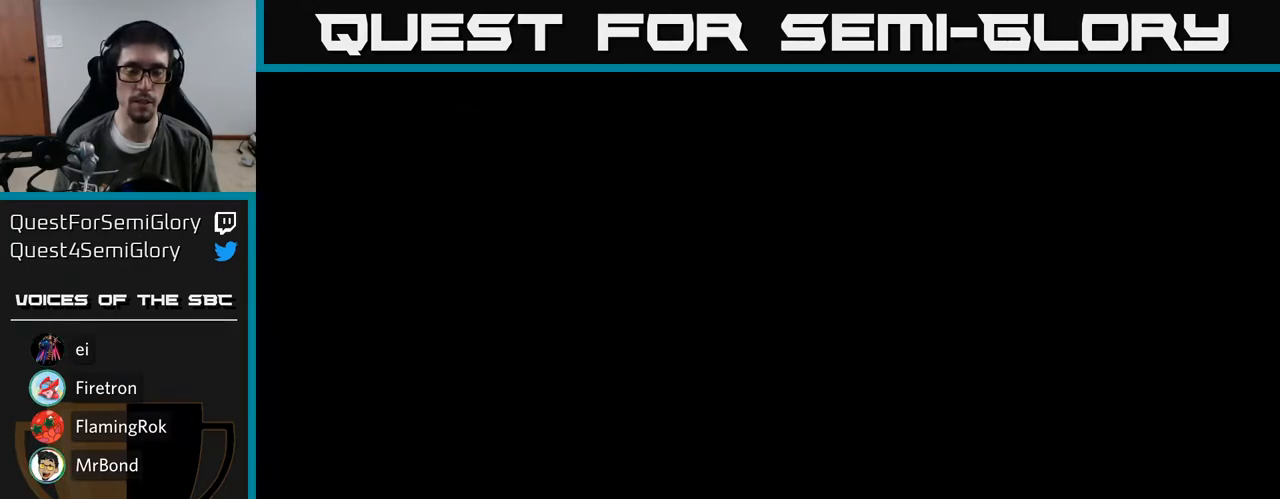
{"buttons": ["A"], "right_stick": "center", "events": []}
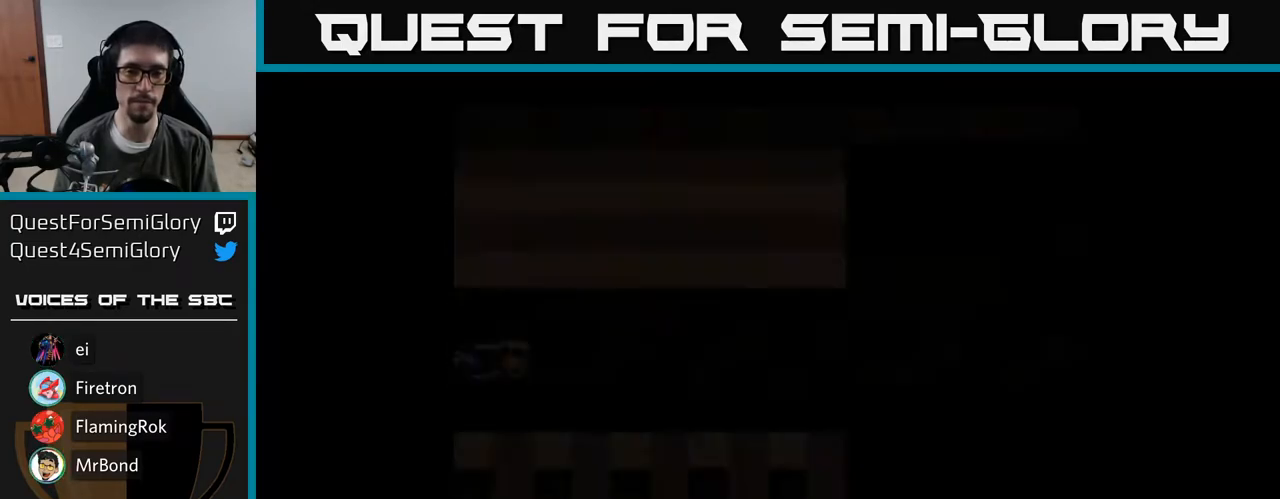
{"buttons": ["A", "X"], "right_stick": "center", "events": [[450, "X", "down"]]}
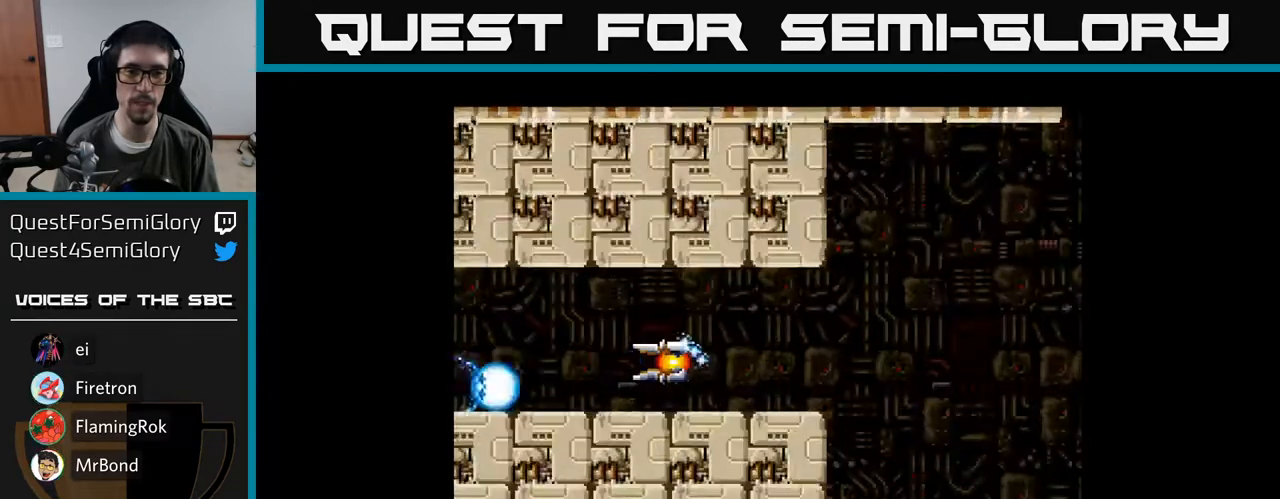
{"buttons": ["A"], "right_stick": "center", "events": [[83, "X", "up"]]}
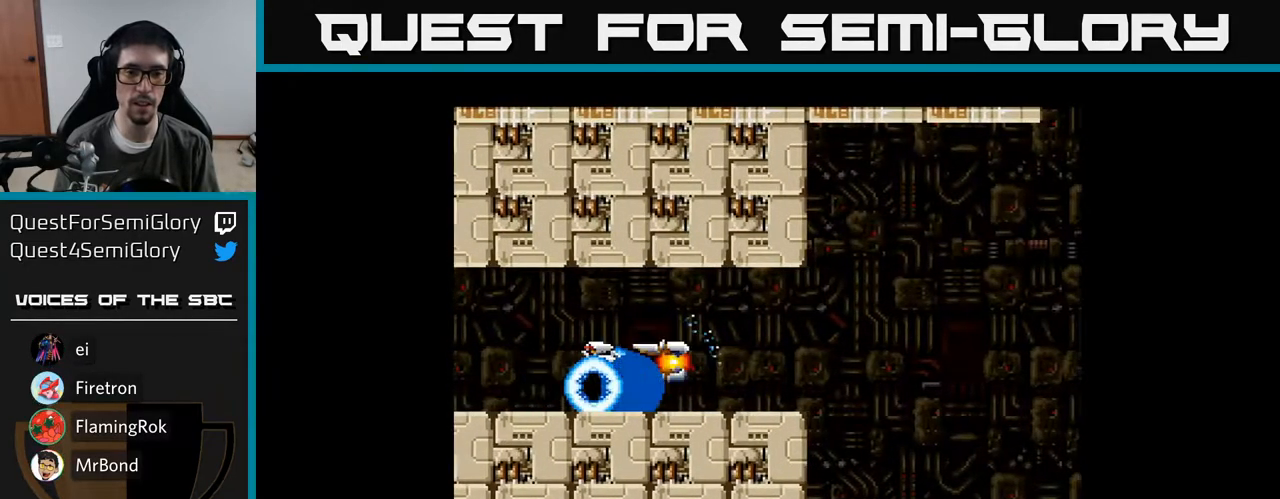
{"buttons": ["A", "Y"], "right_stick": "center", "events": [[200, "Y", "down"], [250, "DPAD_UP", "down"], [333, "DPAD_UP", "up"], [350, "Y", "up"], [483, "Y", "down"]]}
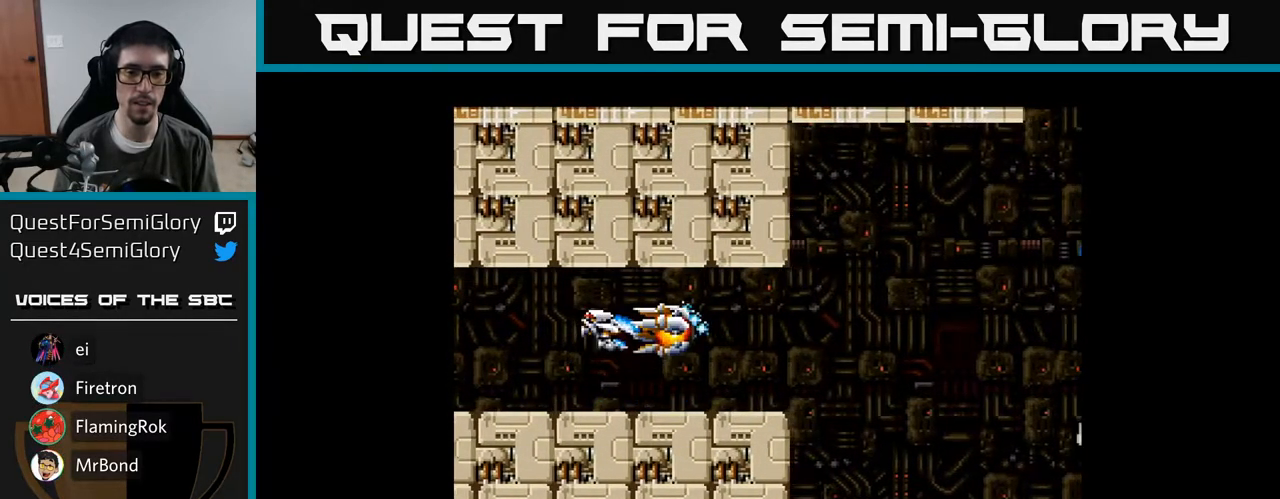
{"buttons": ["A", "DPAD_RIGHT"], "right_stick": "center", "events": [[83, "DPAD_RIGHT", "down"], [117, "Y", "up"], [200, "DPAD_RIGHT", "up"], [317, "B", "down"], [450, "B", "up"], [467, "DPAD_RIGHT", "down"]]}
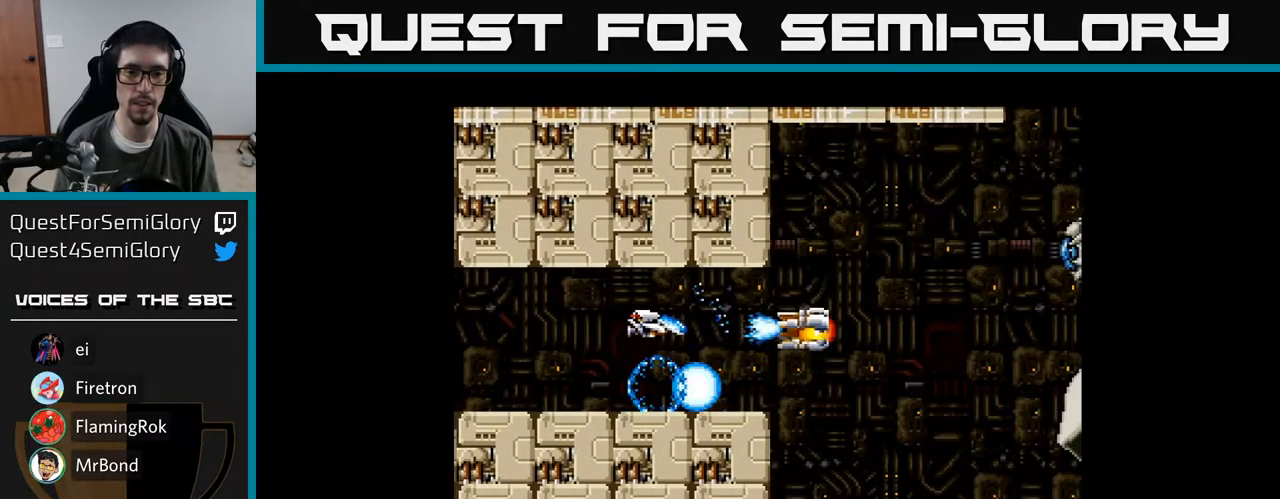
{"buttons": ["A"], "right_stick": "center", "events": [[183, "DPAD_RIGHT", "up"], [383, "DPAD_RIGHT", "down"], [483, "DPAD_RIGHT", "up"]]}
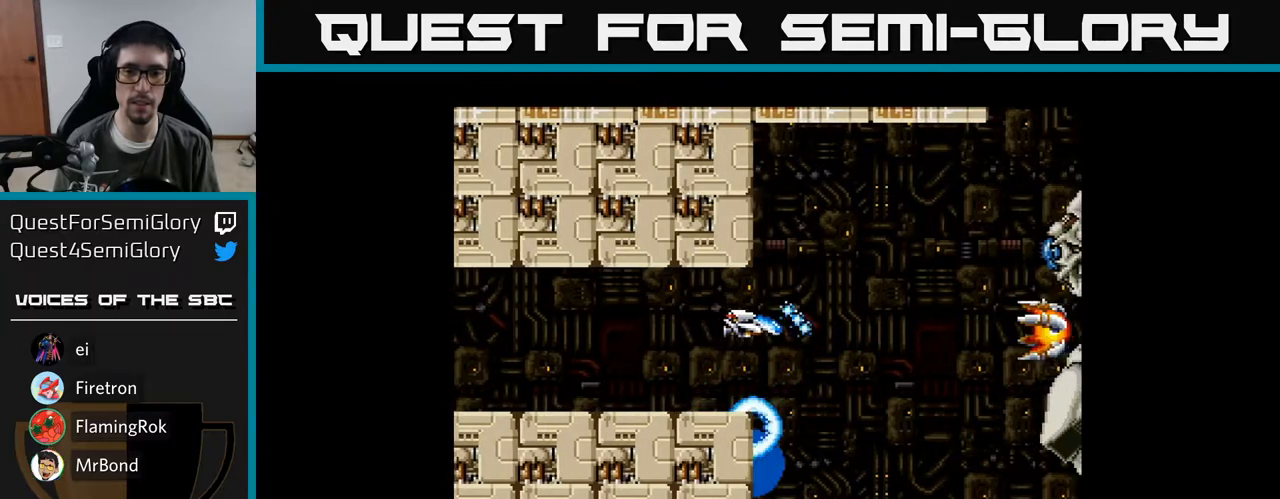
{"buttons": ["A"], "right_stick": "center", "events": []}
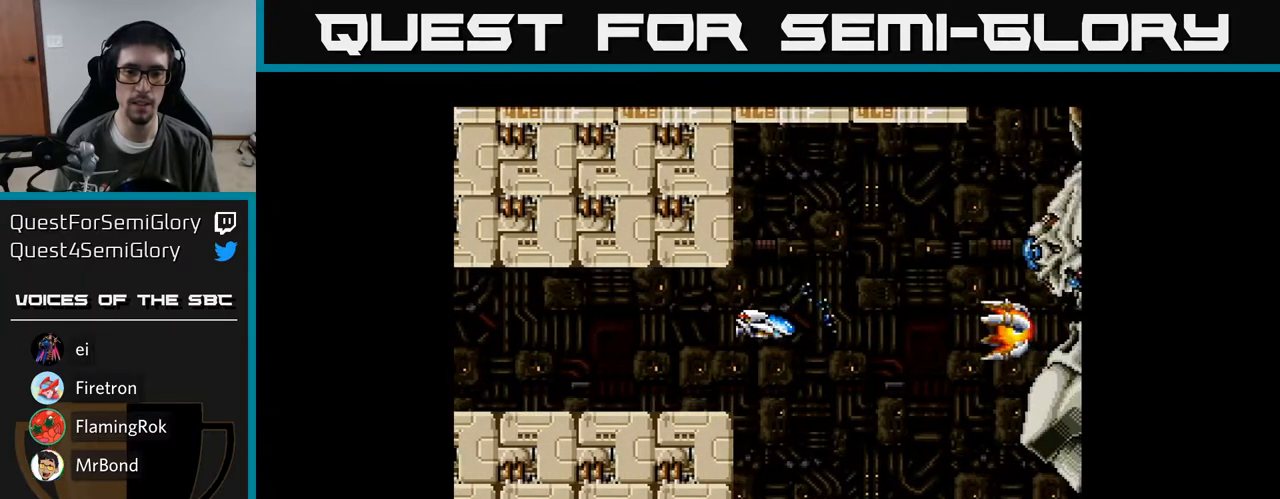
{"buttons": ["A", "DPAD_RIGHT"], "right_stick": "center", "events": [[267, "B", "down"], [400, "B", "up"], [433, "DPAD_RIGHT", "down"]]}
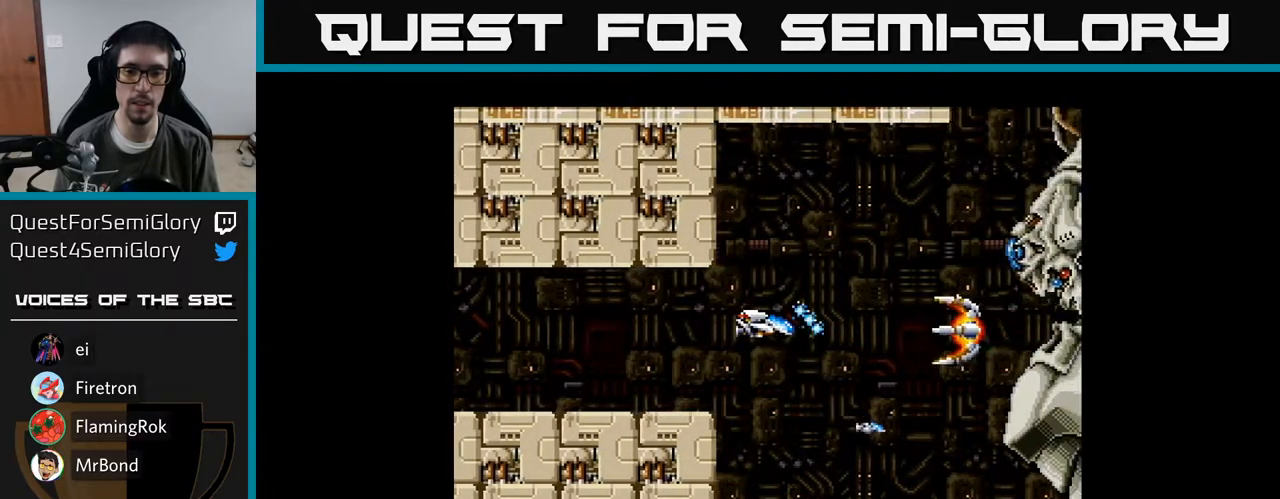
{"buttons": ["A", "DPAD_UP"], "right_stick": "center", "events": [[67, "A", "up"], [217, "A", "down"], [217, "DPAD_RIGHT", "up"], [283, "A", "up"], [333, "A", "down"], [417, "A", "up"], [483, "DPAD_UP", "down"], [500, "A", "down"]]}
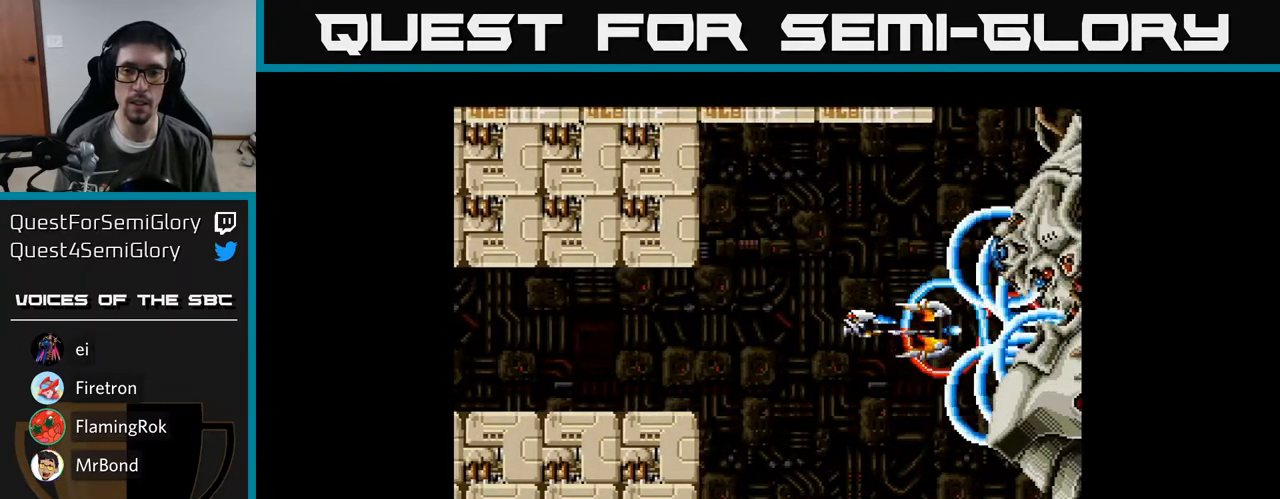
{"buttons": ["A"], "right_stick": "center", "events": [[83, "A", "up"], [100, "DPAD_LEFT", "down"], [150, "A", "down"], [167, "DPAD_UP", "up"], [183, "DPAD_LEFT", "up"], [233, "A", "up"], [300, "A", "down"], [333, "DPAD_UP", "down"], [383, "A", "up"], [383, "DPAD_LEFT", "down"], [400, "DPAD_UP", "up"], [417, "DPAD_LEFT", "up"], [450, "A", "down"]]}
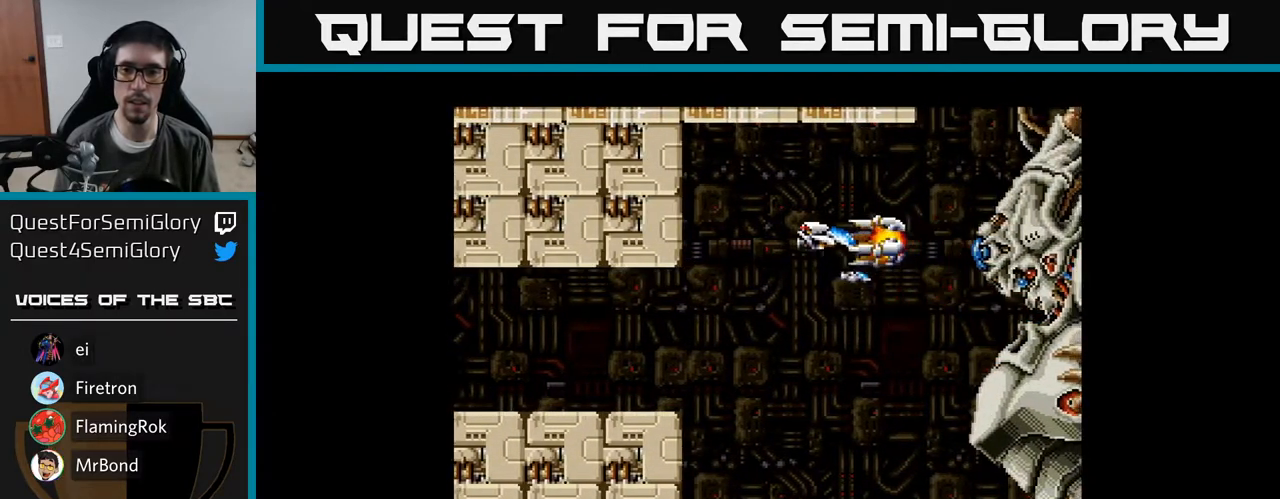
{"buttons": ["A"], "right_stick": "center", "events": [[33, "A", "up"], [100, "A", "down"], [200, "A", "up"], [267, "A", "down"], [333, "DPAD_UP", "down"], [383, "A", "up"], [400, "DPAD_LEFT", "down"], [417, "DPAD_LEFT", "up"], [417, "DPAD_UP", "up"], [450, "A", "down"]]}
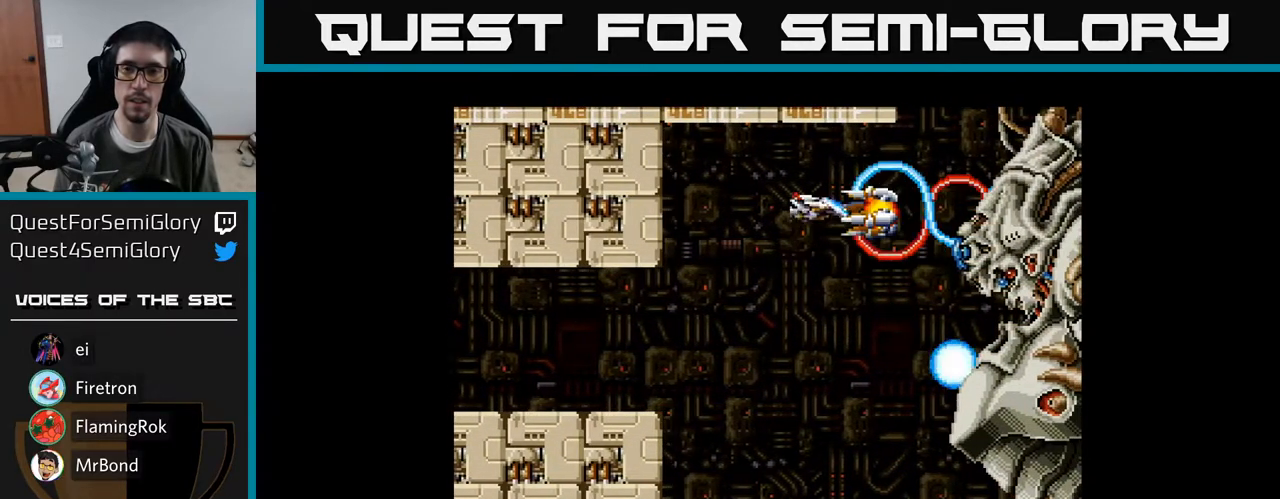
{"buttons": [], "right_stick": "center", "events": [[100, "A", "up"], [167, "A", "down"], [217, "DPAD_UP", "down"], [283, "DPAD_LEFT", "down"], [300, "A", "up"], [300, "DPAD_UP", "up"], [350, "A", "down"], [400, "DPAD_LEFT", "up"], [467, "A", "up"]]}
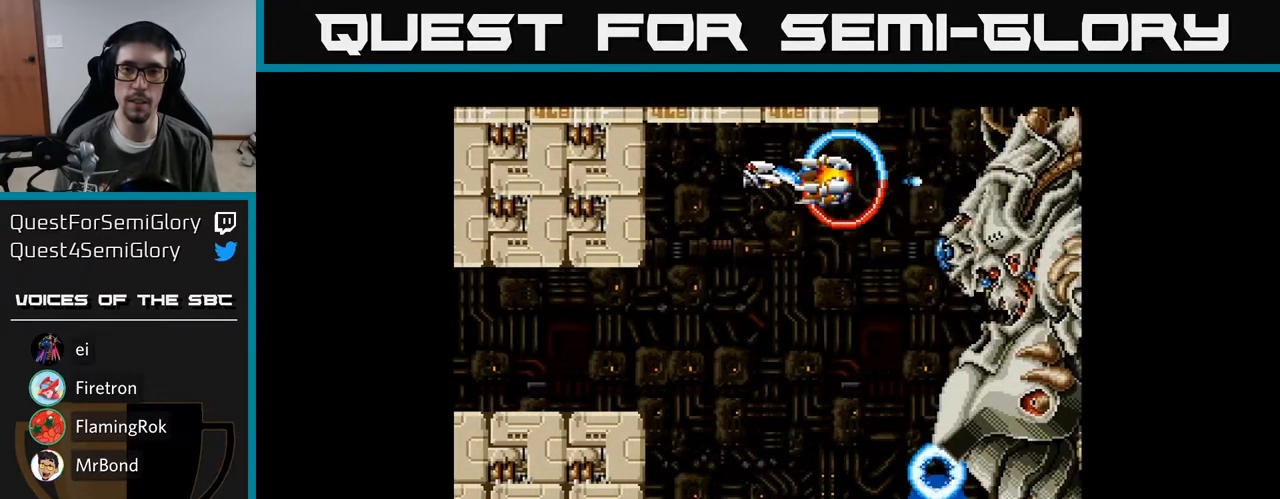
{"buttons": ["A", "DPAD_DOWN"], "right_stick": "center", "events": [[50, "A", "down"], [117, "DPAD_LEFT", "down"], [167, "A", "up"], [217, "A", "down"], [250, "DPAD_LEFT", "up"], [333, "DPAD_DOWN", "down"], [383, "A", "up"], [433, "A", "down"]]}
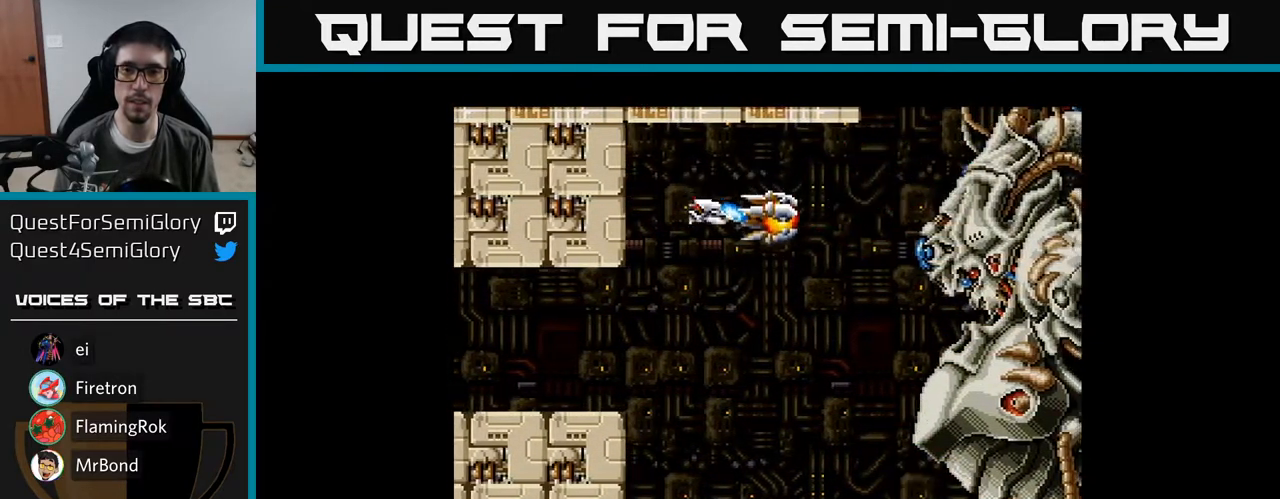
{"buttons": ["A"], "right_stick": "center", "events": [[83, "A", "up"], [133, "A", "down"], [300, "A", "up"], [333, "A", "down"], [450, "DPAD_DOWN", "up"]]}